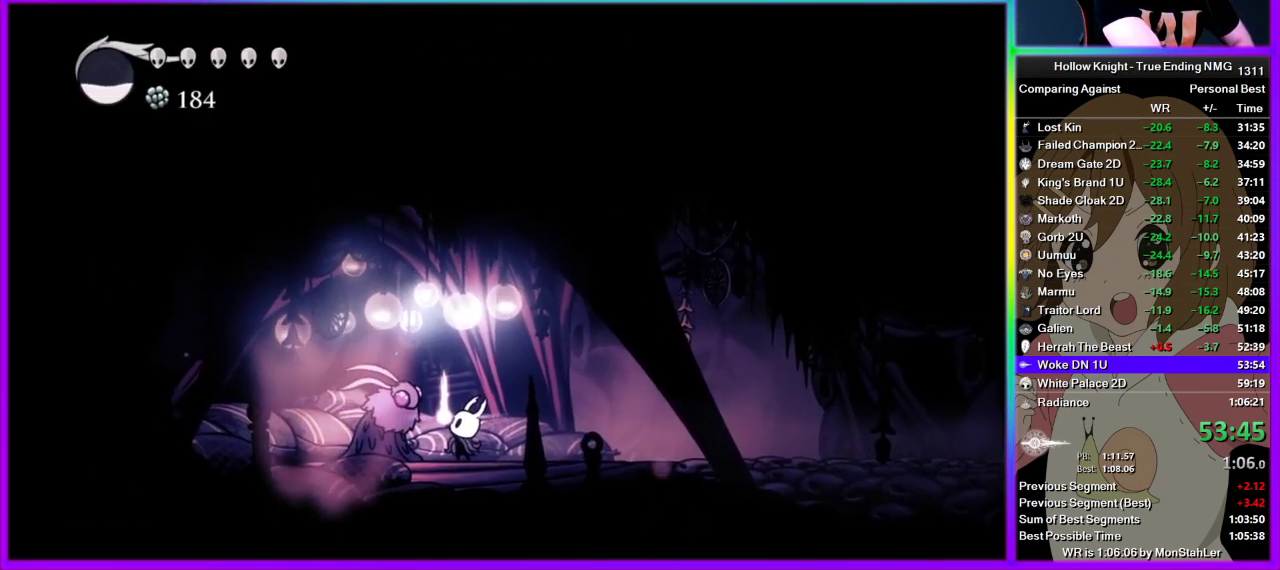
Gameplay with a controller (PlayStation layout); each line is a JSON object with the inputs held at the frame after it. "events" lists button and stick changes between this image and that frame as [ms after this image, input, new state], when the widget could be followed in between. Not read: L1 L3 R1 R3.
{"buttons": [], "left_stick": "center", "right_stick": "center", "events": [[89, "TRIANGLE", "down"], [133, "CIRCLE", "down"], [156, "TRIANGLE", "up"], [200, "CIRCLE", "up"], [222, "TRIANGLE", "down"], [289, "CIRCLE", "down"], [356, "CIRCLE", "up"], [422, "CIRCLE", "down"], [467, "TRIANGLE", "up"], [489, "CIRCLE", "up"]]}
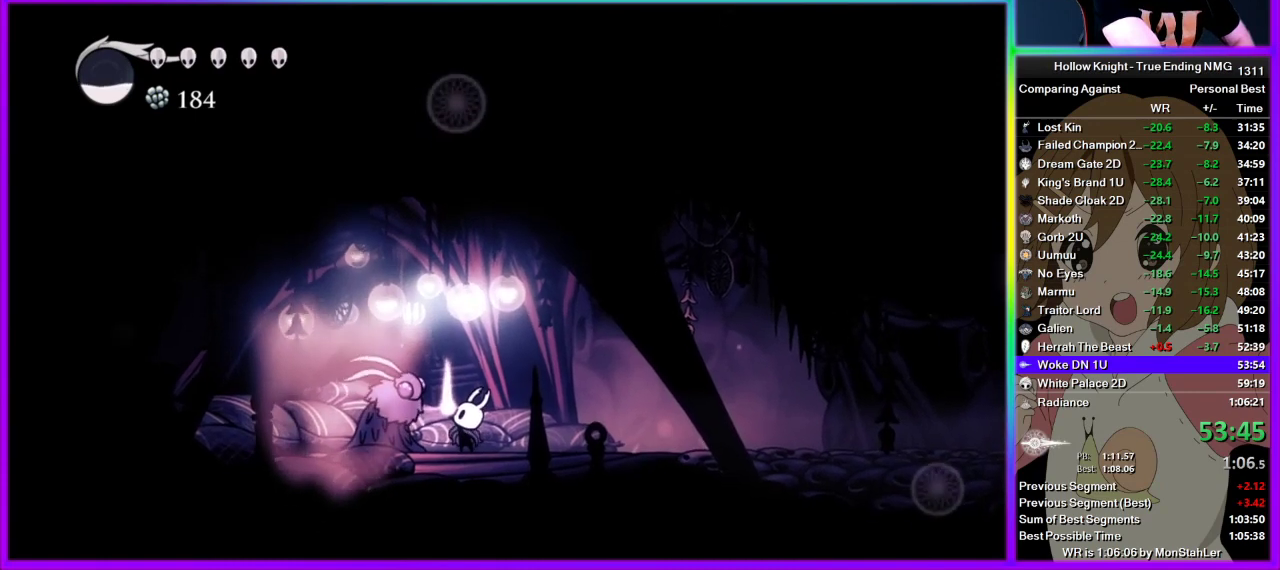
{"buttons": ["TRIANGLE"], "left_stick": "center", "right_stick": "center", "events": [[44, "TRIANGLE", "down"], [111, "CIRCLE", "down"], [111, "TRIANGLE", "up"], [178, "CIRCLE", "up"], [200, "TRIANGLE", "down"], [267, "TRIANGLE", "up"], [333, "TRIANGLE", "down"], [400, "CIRCLE", "down"], [444, "TRIANGLE", "up"], [467, "CIRCLE", "up"], [511, "TRIANGLE", "down"]]}
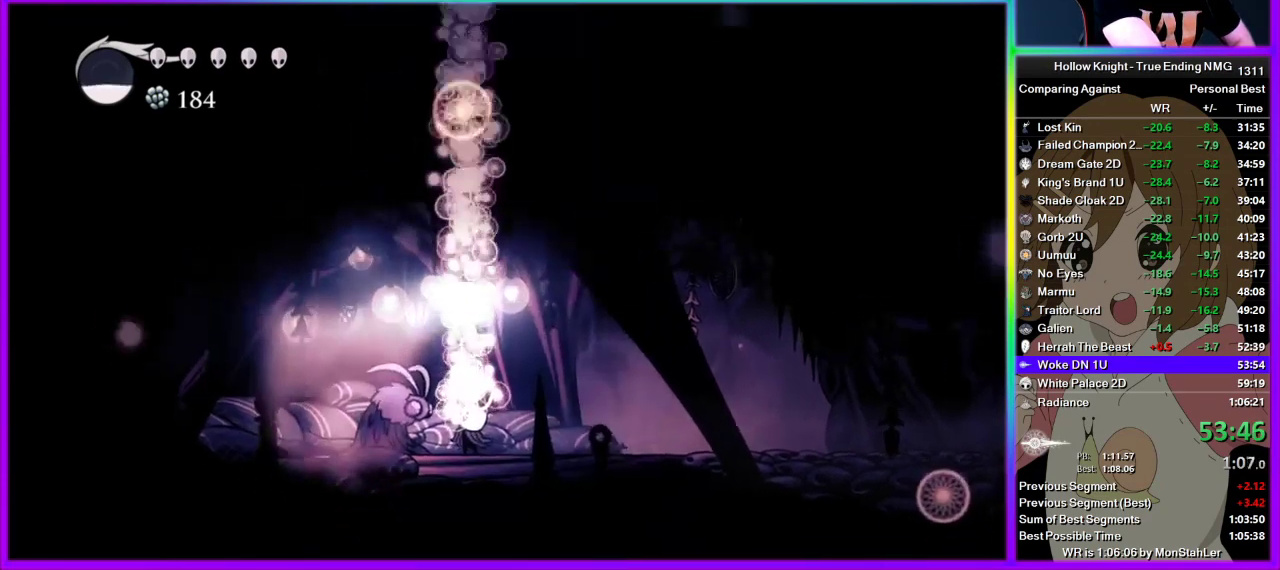
{"buttons": [], "left_stick": "center", "right_stick": "center", "events": [[67, "TRIANGLE", "up"], [200, "CIRCLE", "down"], [267, "CIRCLE", "up"], [289, "TRIANGLE", "down"], [356, "TRIANGLE", "up"], [422, "TRIANGLE", "down"], [489, "TRIANGLE", "up"]]}
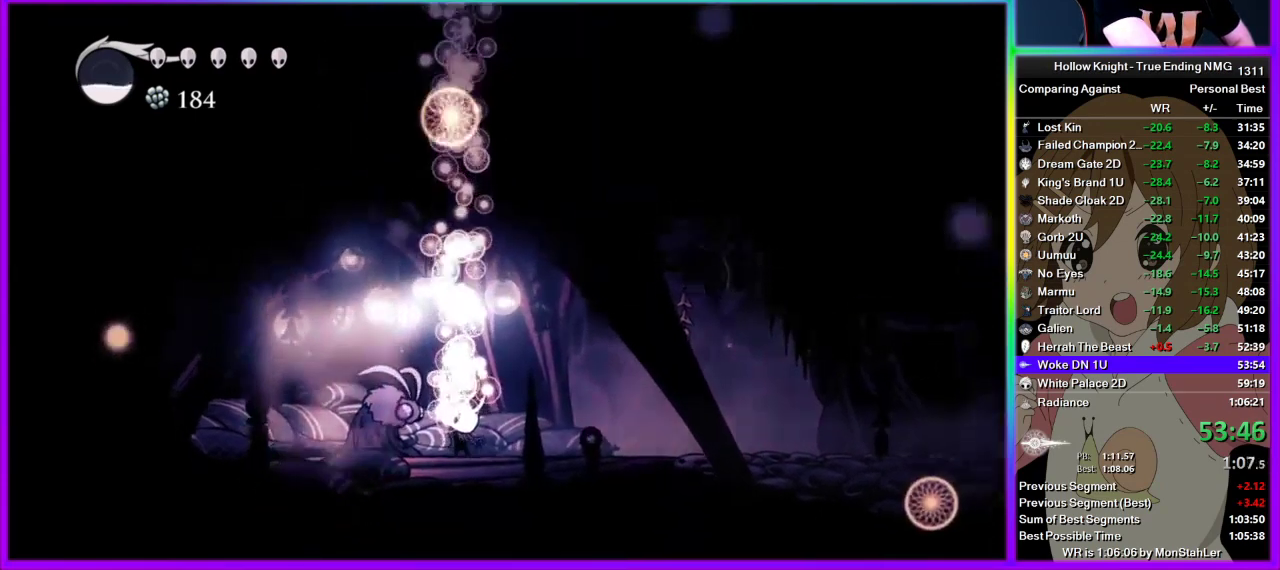
{"buttons": ["CIRCLE"], "left_stick": "center", "right_stick": "center", "events": [[67, "TRIANGLE", "down"], [178, "TRIANGLE", "up"], [311, "CIRCLE", "down"], [378, "CIRCLE", "up"], [400, "TRIANGLE", "down"], [467, "CIRCLE", "down"], [467, "TRIANGLE", "up"]]}
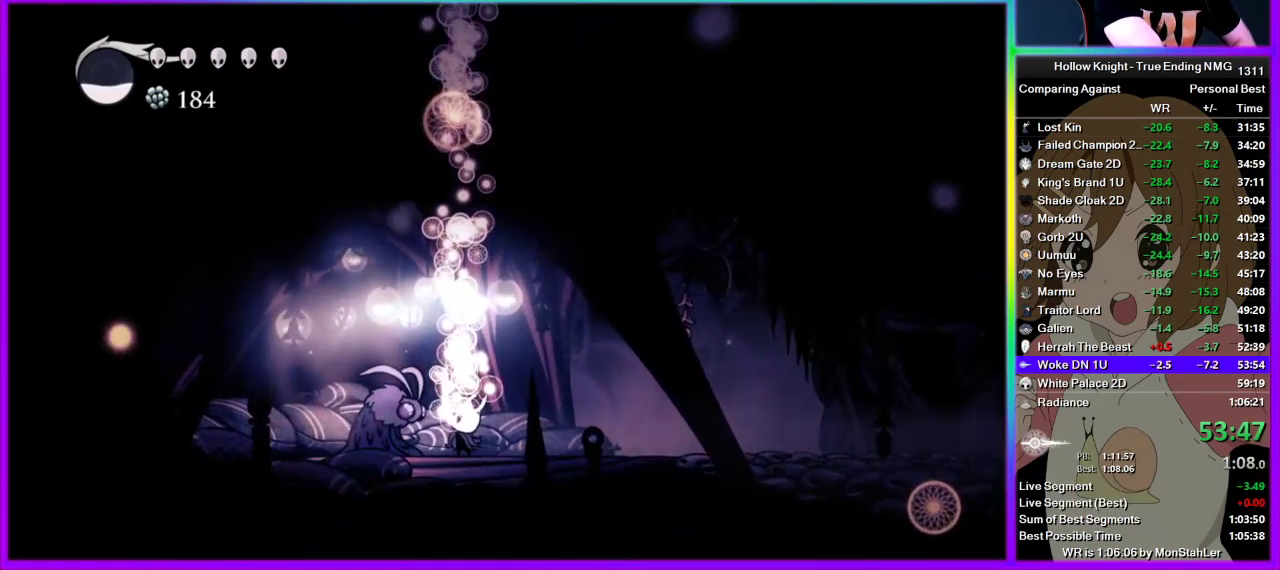
{"buttons": ["TRIANGLE"], "left_stick": "center", "right_stick": "center", "events": [[22, "CIRCLE", "up"], [22, "TRIANGLE", "down"], [89, "CIRCLE", "down"], [89, "TRIANGLE", "up"], [156, "CIRCLE", "up"], [200, "TRIANGLE", "down"], [267, "TRIANGLE", "up"], [333, "TRIANGLE", "down"], [400, "TRIANGLE", "up"], [467, "TRIANGLE", "down"]]}
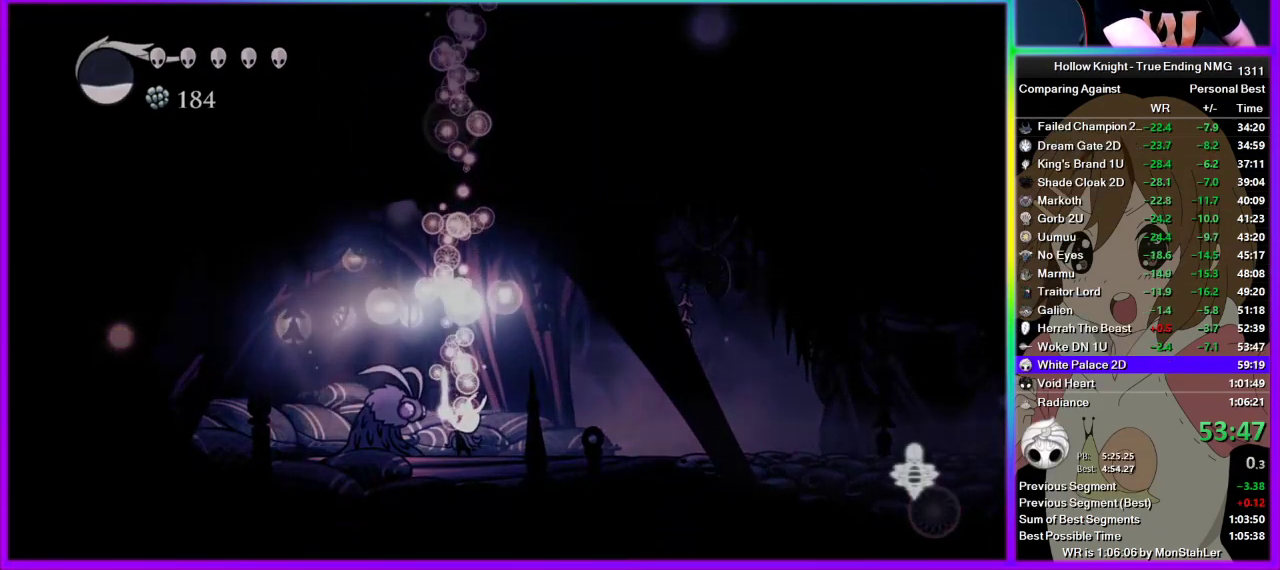
{"buttons": [], "left_stick": "center", "right_stick": "center", "events": [[44, "TRIANGLE", "up"], [133, "TRIANGLE", "down"], [200, "CIRCLE", "down"], [200, "TRIANGLE", "up"], [267, "CIRCLE", "up"], [289, "TRIANGLE", "down"], [378, "TRIANGLE", "up"], [444, "TRIANGLE", "down"], [511, "TRIANGLE", "up"]]}
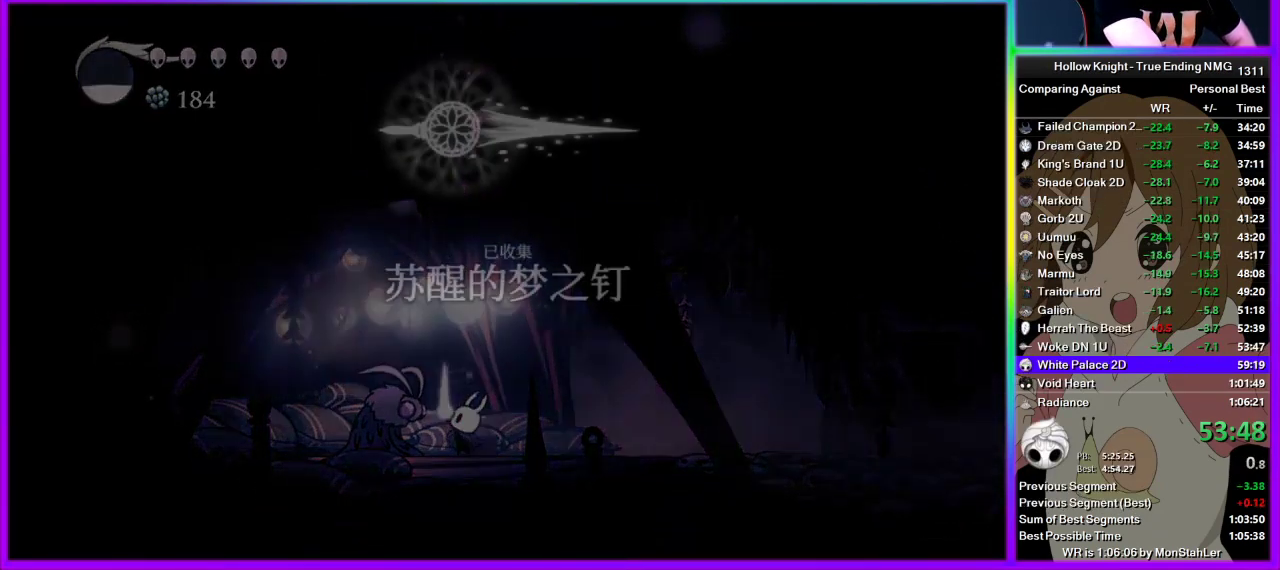
{"buttons": [], "left_stick": "center", "right_stick": "center", "events": [[67, "TRIANGLE", "down"], [133, "TRIANGLE", "up"], [222, "TRIANGLE", "down"], [289, "CIRCLE", "down"], [289, "TRIANGLE", "up"], [356, "CIRCLE", "up"]]}
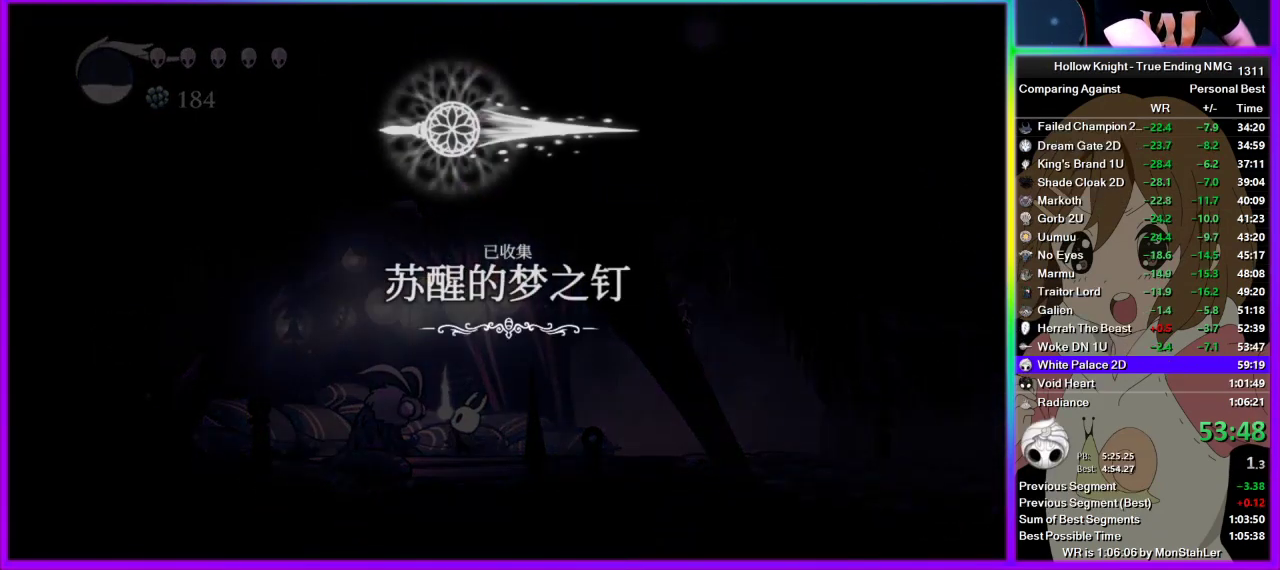
{"buttons": ["TRIANGLE"], "left_stick": "center", "right_stick": "center", "events": [[44, "TRIANGLE", "down"], [111, "TRIANGLE", "up"], [200, "TRIANGLE", "down"], [267, "CIRCLE", "down"], [267, "TRIANGLE", "up"], [333, "CIRCLE", "up"], [378, "TRIANGLE", "down"], [400, "CIRCLE", "down"], [444, "TRIANGLE", "up"], [467, "CIRCLE", "up"], [511, "TRIANGLE", "down"]]}
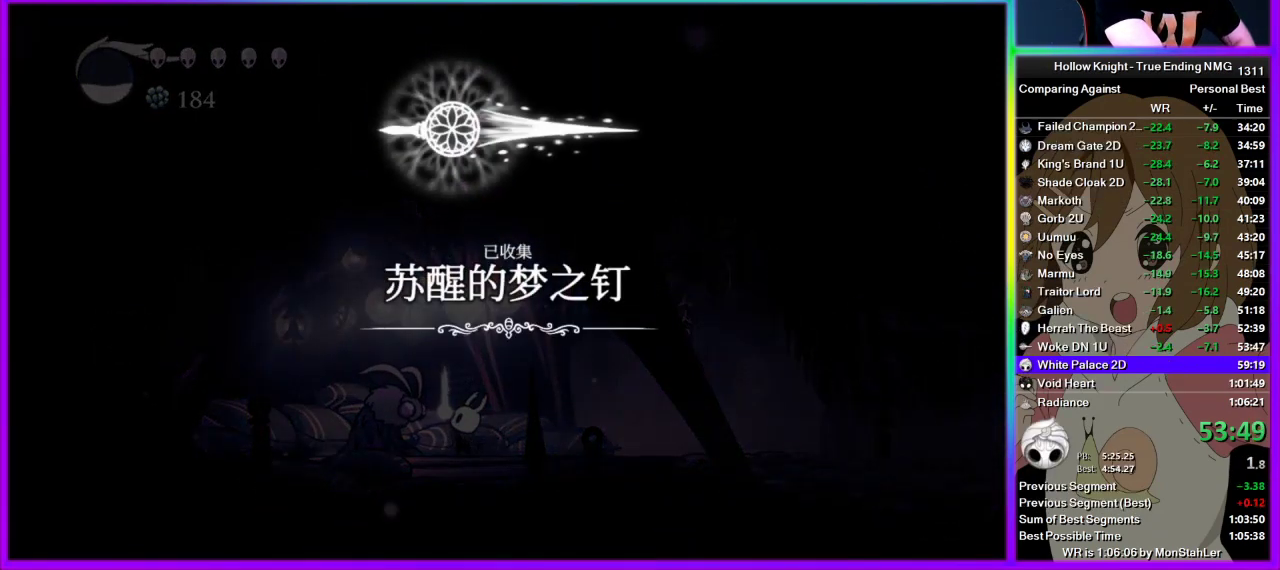
{"buttons": ["TRIANGLE"], "left_stick": "center", "right_stick": "center", "events": [[67, "CIRCLE", "down"], [67, "TRIANGLE", "up"], [133, "CIRCLE", "up"], [222, "CIRCLE", "down"], [289, "CIRCLE", "up"], [333, "TRIANGLE", "down"], [400, "CIRCLE", "down"], [400, "TRIANGLE", "up"], [467, "CIRCLE", "up"], [489, "TRIANGLE", "down"]]}
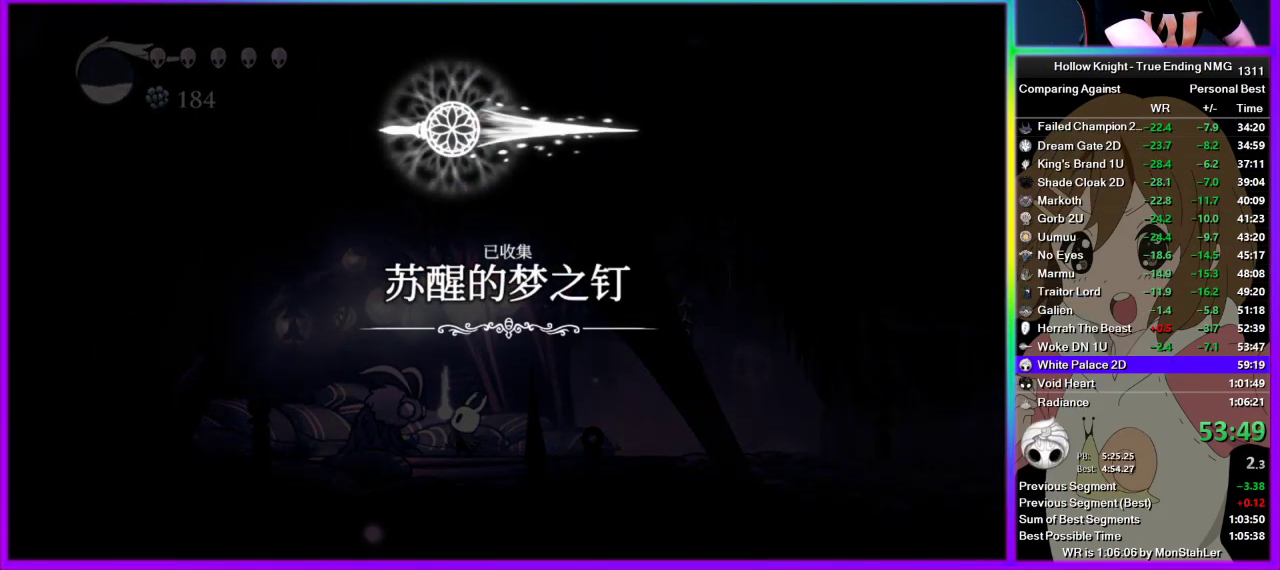
{"buttons": ["TRIANGLE"], "left_stick": "center", "right_stick": "center", "events": [[67, "TRIANGLE", "up"], [133, "TRIANGLE", "down"], [244, "TRIANGLE", "up"], [311, "TRIANGLE", "down"], [378, "TRIANGLE", "up"], [467, "TRIANGLE", "down"]]}
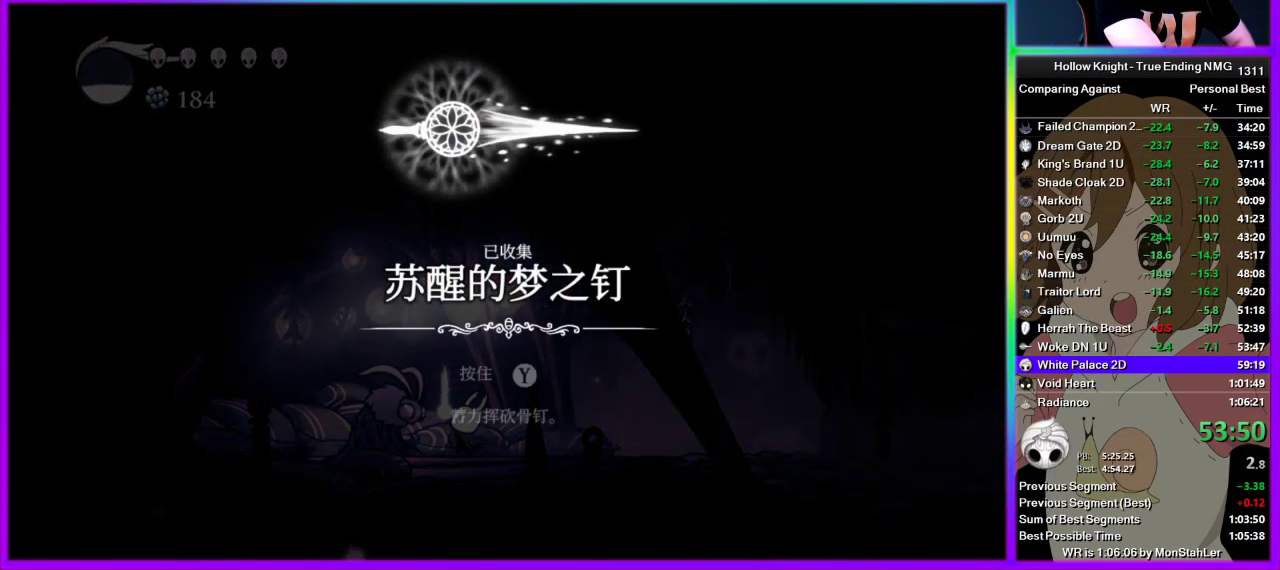
{"buttons": [], "left_stick": "center", "right_stick": "center", "events": [[22, "TRIANGLE", "up"], [89, "TRIANGLE", "down"], [156, "TRIANGLE", "up"], [245, "TRIANGLE", "down"], [333, "TRIANGLE", "up"], [400, "TRIANGLE", "down"], [467, "TRIANGLE", "up"]]}
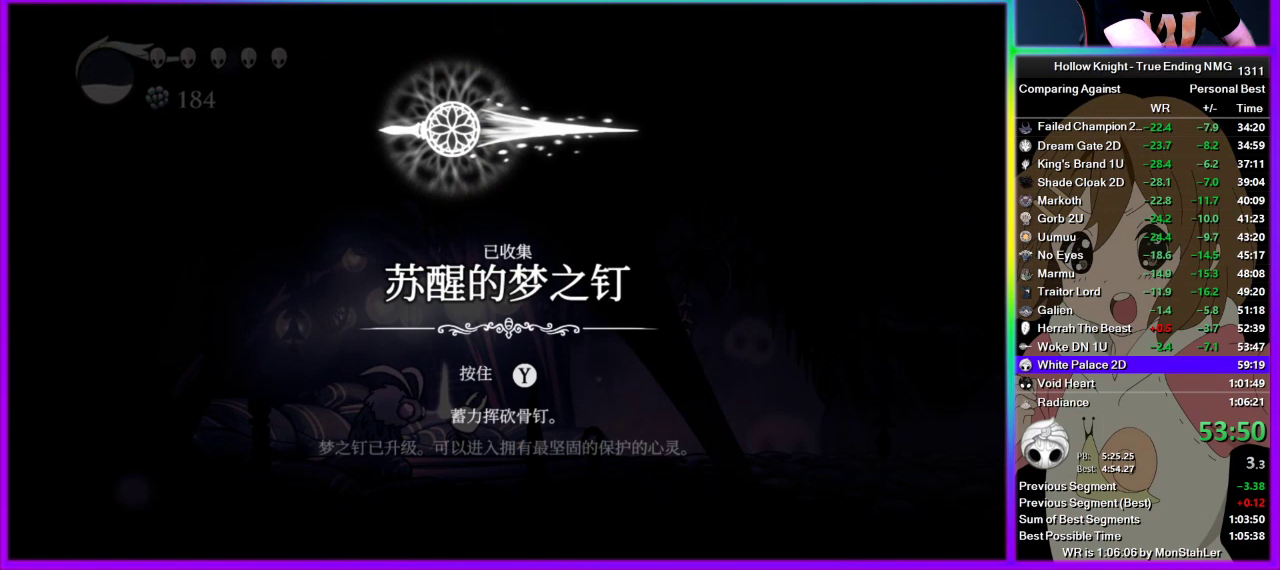
{"buttons": ["TRIANGLE"], "left_stick": "center", "right_stick": "center", "events": [[44, "TRIANGLE", "down"], [111, "TRIANGLE", "up"], [244, "CIRCLE", "down"], [311, "CIRCLE", "up"], [333, "TRIANGLE", "down"], [444, "TRIANGLE", "up"], [511, "TRIANGLE", "down"]]}
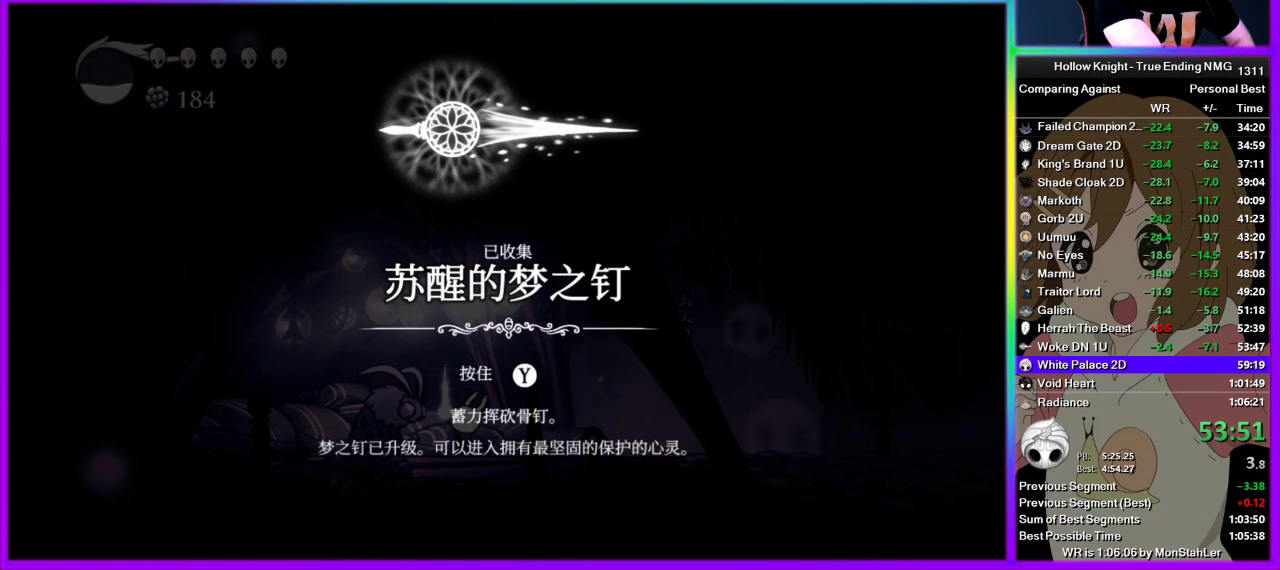
{"buttons": ["CIRCLE", "TRIANGLE"], "left_stick": "center", "right_stick": "center", "events": [[67, "TRIANGLE", "up"], [133, "TRIANGLE", "down"], [222, "TRIANGLE", "up"], [289, "TRIANGLE", "down"], [356, "TRIANGLE", "up"], [467, "TRIANGLE", "down"], [489, "CIRCLE", "down"]]}
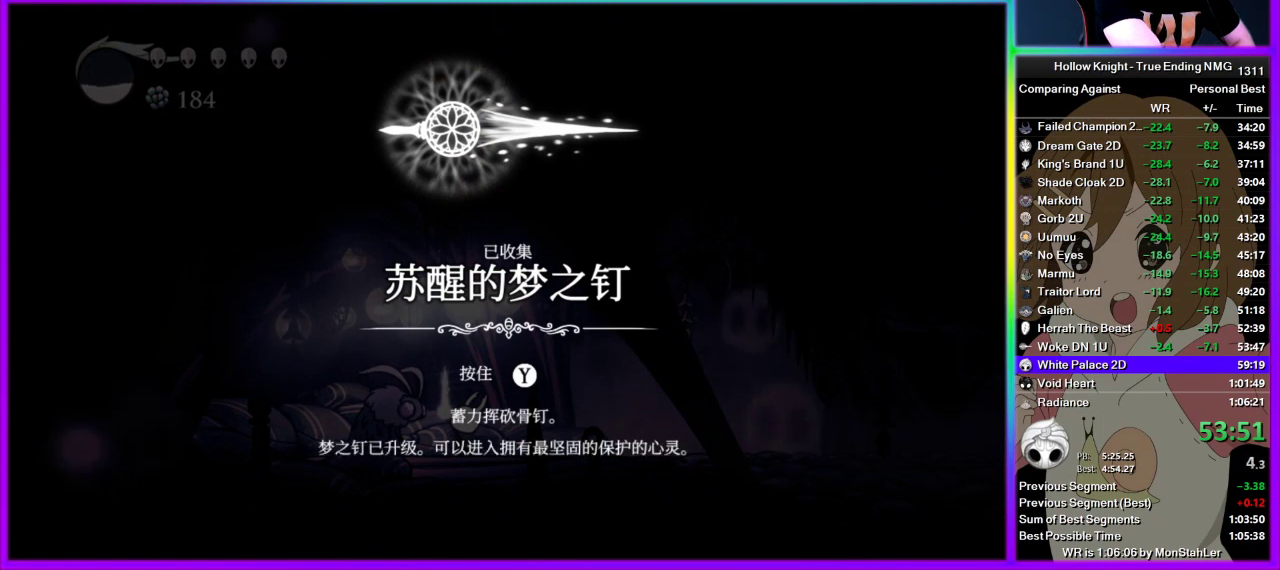
{"buttons": ["TRIANGLE"], "left_stick": "center", "right_stick": "center", "events": [[44, "TRIANGLE", "up"], [111, "CIRCLE", "up"], [178, "CIRCLE", "down"], [244, "CIRCLE", "up"], [289, "TRIANGLE", "down"], [378, "TRIANGLE", "up"], [444, "TRIANGLE", "down"]]}
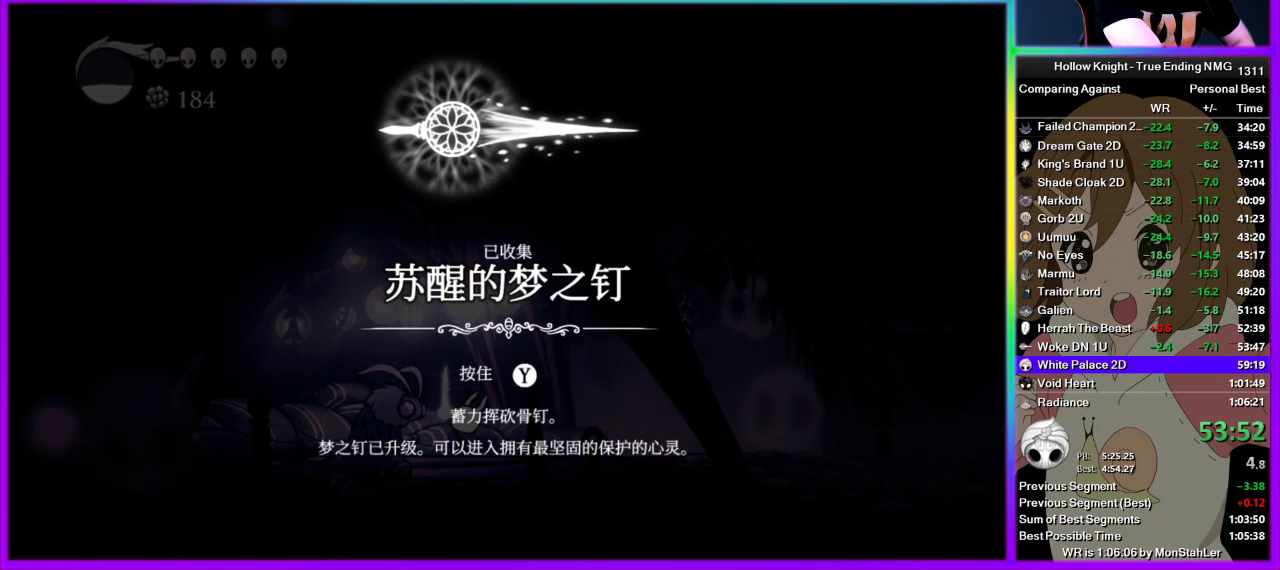
{"buttons": ["TRIANGLE"], "left_stick": "center", "right_stick": "center", "events": [[22, "TRIANGLE", "up"], [111, "TRIANGLE", "down"], [200, "TRIANGLE", "up"], [267, "TRIANGLE", "down"], [356, "TRIANGLE", "up"], [445, "TRIANGLE", "down"]]}
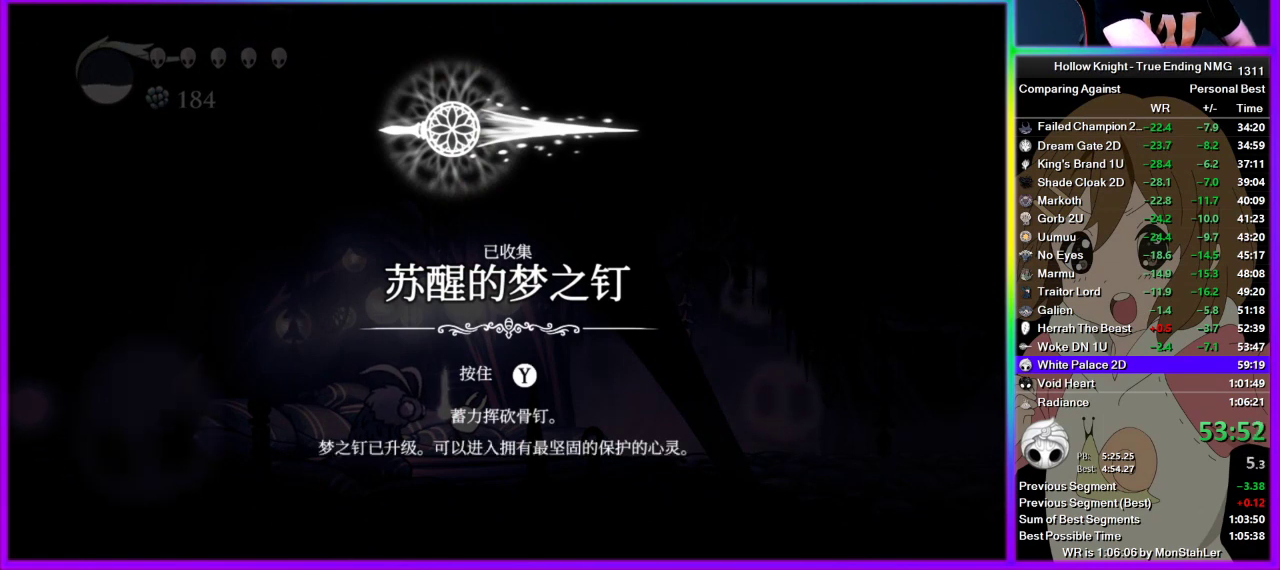
{"buttons": ["TRIANGLE"], "left_stick": "center", "right_stick": "center", "events": [[22, "TRIANGLE", "up"], [222, "TRIANGLE", "down"], [333, "TRIANGLE", "up"], [378, "CIRCLE", "down"], [444, "CIRCLE", "up"], [467, "TRIANGLE", "down"]]}
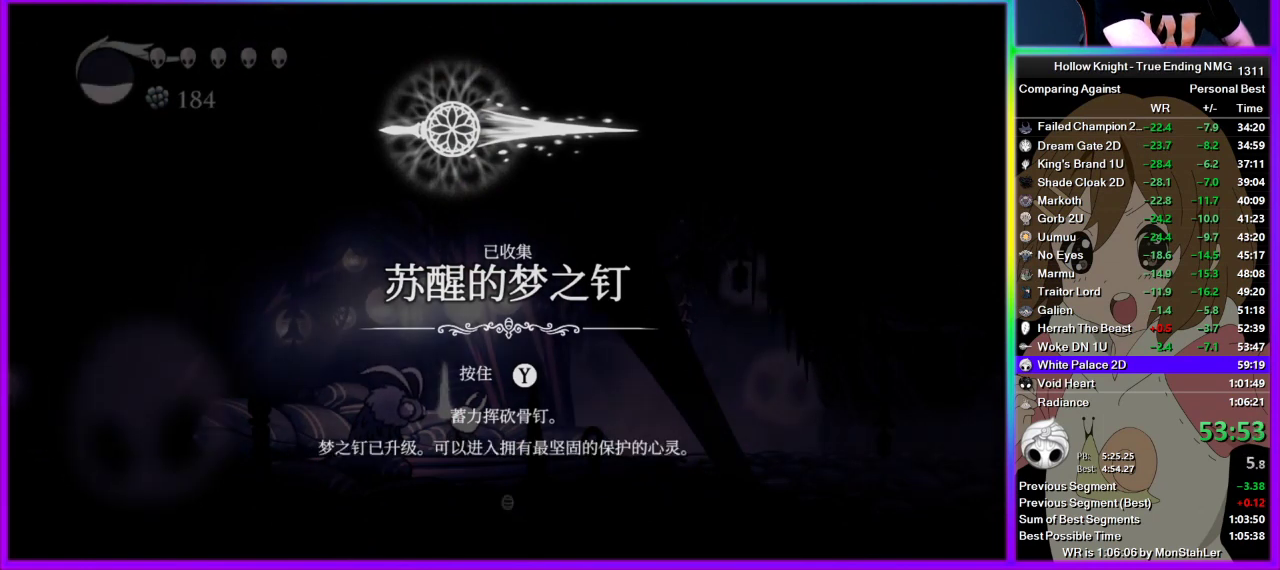
{"buttons": [], "left_stick": "center", "right_stick": "center", "events": [[22, "TRIANGLE", "up"], [111, "TRIANGLE", "down"], [200, "TRIANGLE", "up"], [267, "TRIANGLE", "down"], [333, "TRIANGLE", "up"]]}
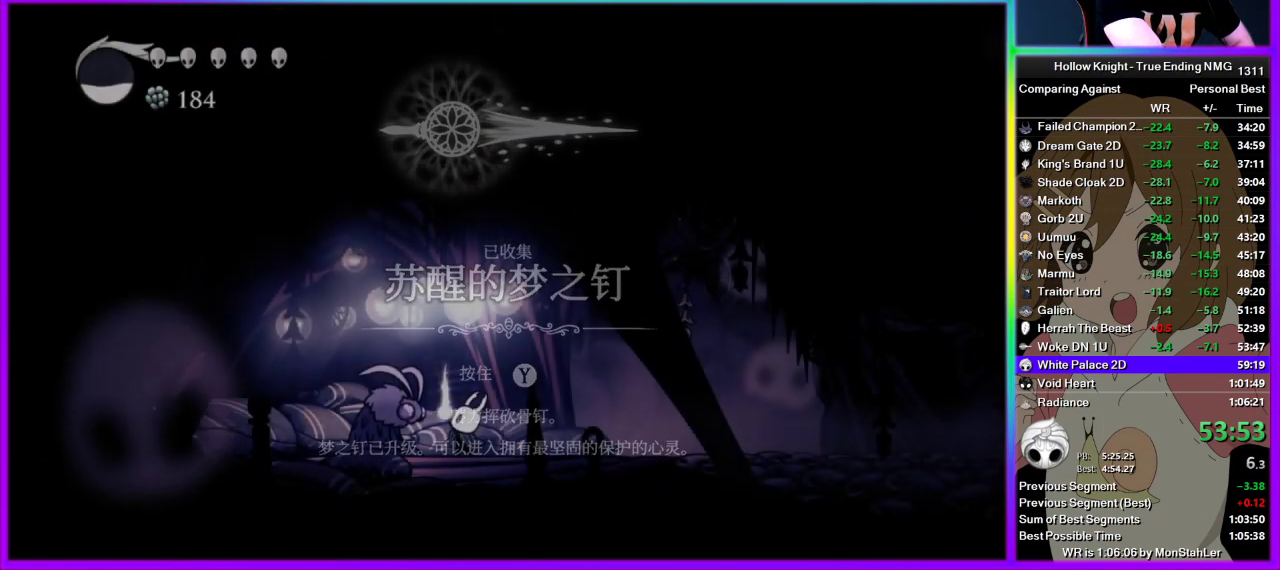
{"buttons": ["CIRCLE"], "left_stick": "center", "right_stick": "center", "events": [[156, "TRIANGLE", "down"], [178, "CIRCLE", "down"], [178, "TRIANGLE", "up"], [244, "CIRCLE", "up"], [289, "TRIANGLE", "down"], [378, "CIRCLE", "down"], [378, "TRIANGLE", "up"], [422, "CIRCLE", "up"], [444, "TRIANGLE", "down"], [511, "CIRCLE", "down"], [511, "TRIANGLE", "up"]]}
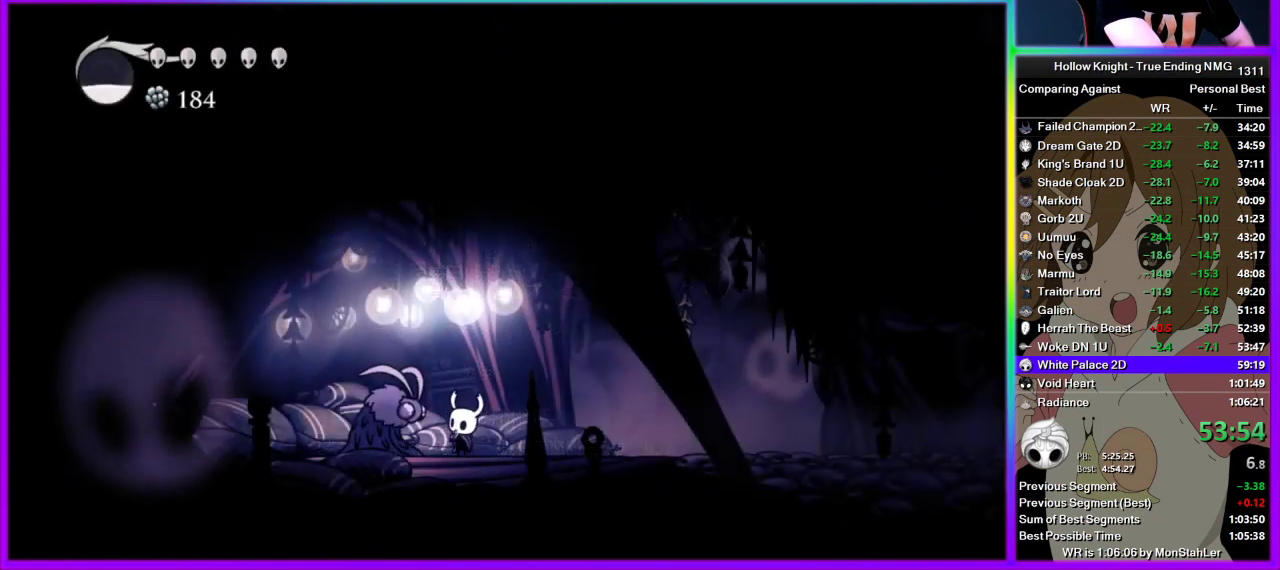
{"buttons": ["CIRCLE"], "left_stick": "center", "right_stick": "center", "events": [[45, "CIRCLE", "up"], [67, "TRIANGLE", "down"], [178, "CIRCLE", "down"], [178, "TRIANGLE", "up"], [200, "CIRCLE", "up"], [267, "TRIANGLE", "down"], [333, "CIRCLE", "down"], [333, "TRIANGLE", "up"], [378, "CIRCLE", "up"], [422, "TRIANGLE", "down"], [467, "CIRCLE", "down"], [467, "TRIANGLE", "up"]]}
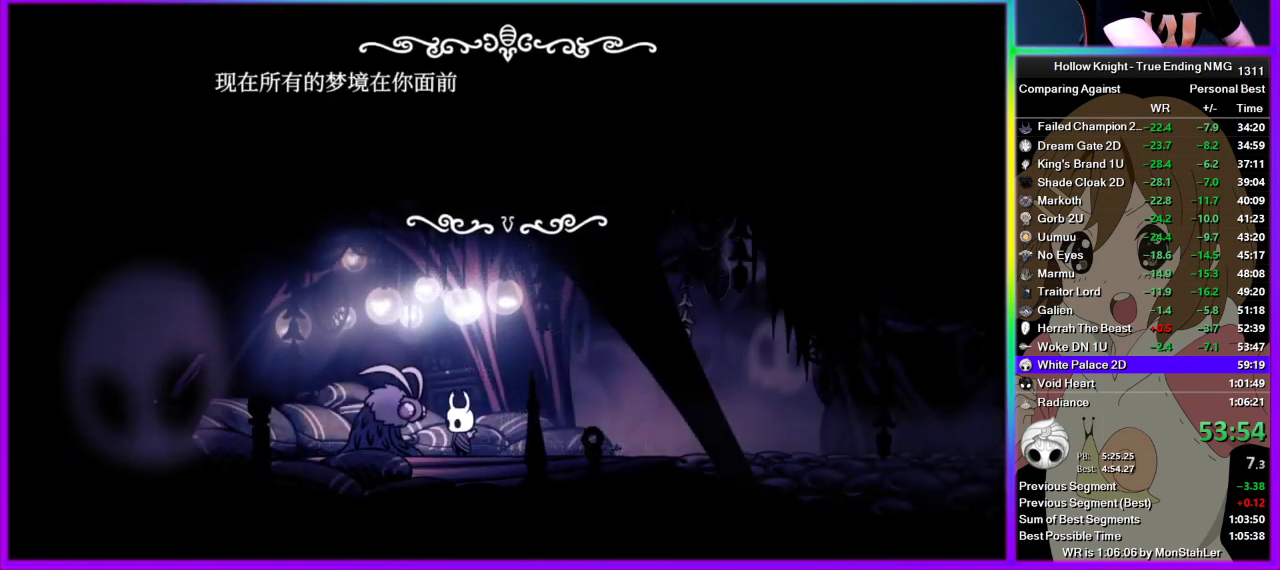
{"buttons": [], "left_stick": "center", "right_stick": "center", "events": [[44, "CIRCLE", "up"], [67, "TRIANGLE", "down"], [178, "TRIANGLE", "up"], [356, "CIRCLE", "down"], [422, "CIRCLE", "up"], [444, "TRIANGLE", "down"], [511, "TRIANGLE", "up"]]}
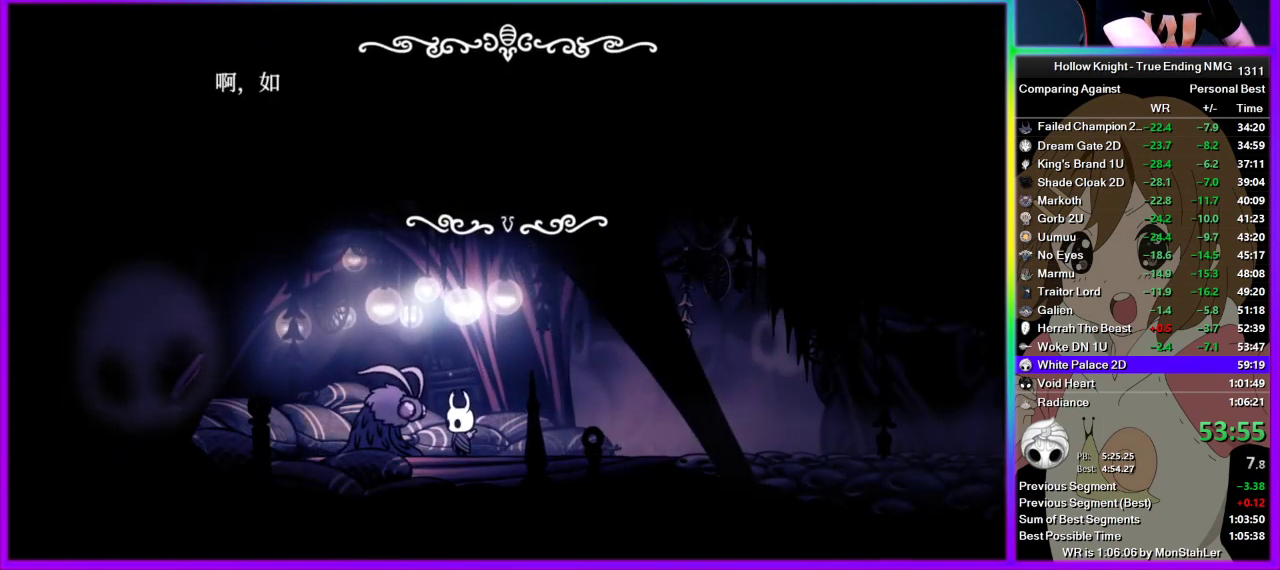
{"buttons": [], "left_stick": "center", "right_stick": "center", "events": [[111, "TRIANGLE", "down"], [178, "TRIANGLE", "up"], [245, "TRIANGLE", "down"], [378, "TRIANGLE", "up"]]}
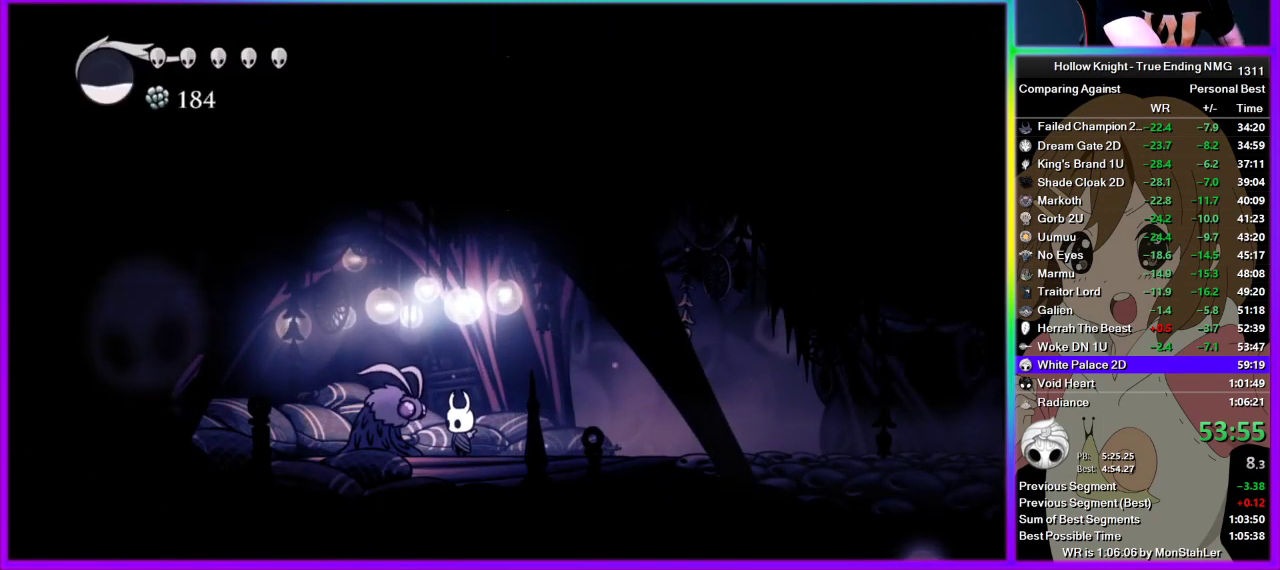
{"buttons": ["L2"], "left_stick": "right", "right_stick": "center", "events": [[133, "left_stick", "right"], [311, "L2", "down"]]}
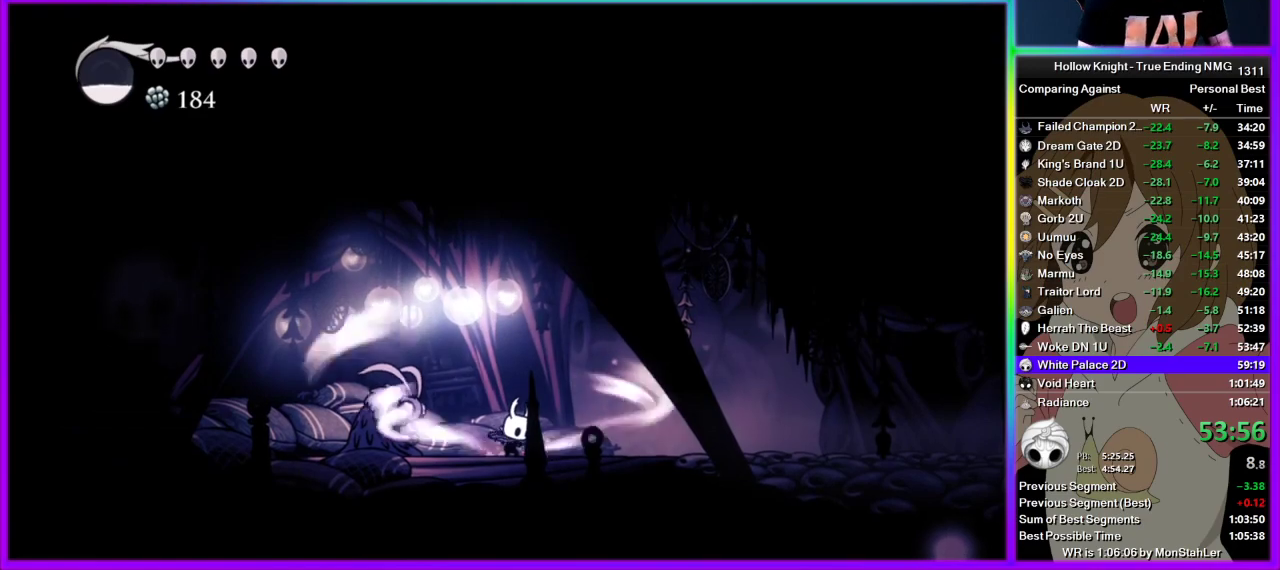
{"buttons": ["L2"], "left_stick": "center", "right_stick": "center", "events": [[67, "left_stick", "center"]]}
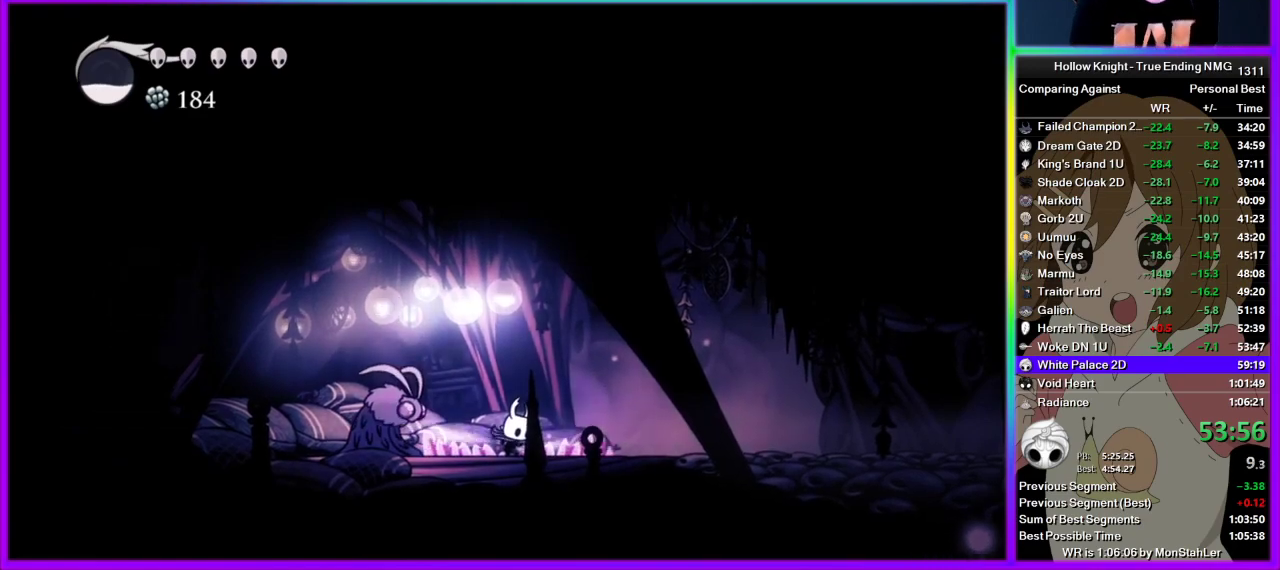
{"buttons": [], "left_stick": "center", "right_stick": "center", "events": [[156, "L2", "up"]]}
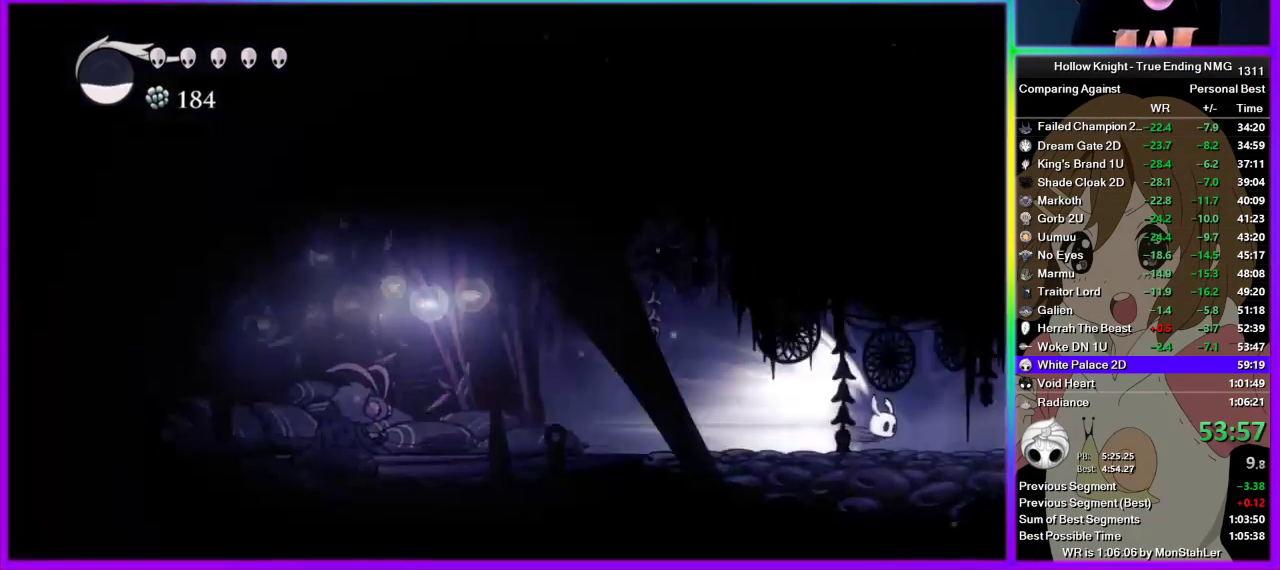
{"buttons": [], "left_stick": "center", "right_stick": "center", "events": []}
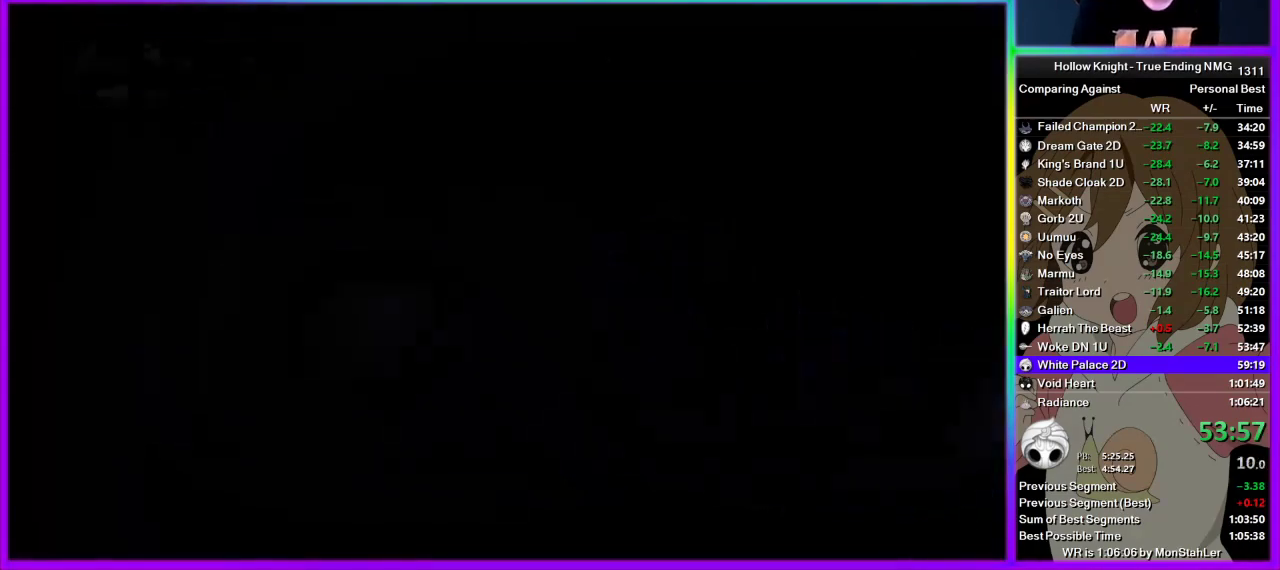
{"buttons": [], "left_stick": "center", "right_stick": "center", "events": []}